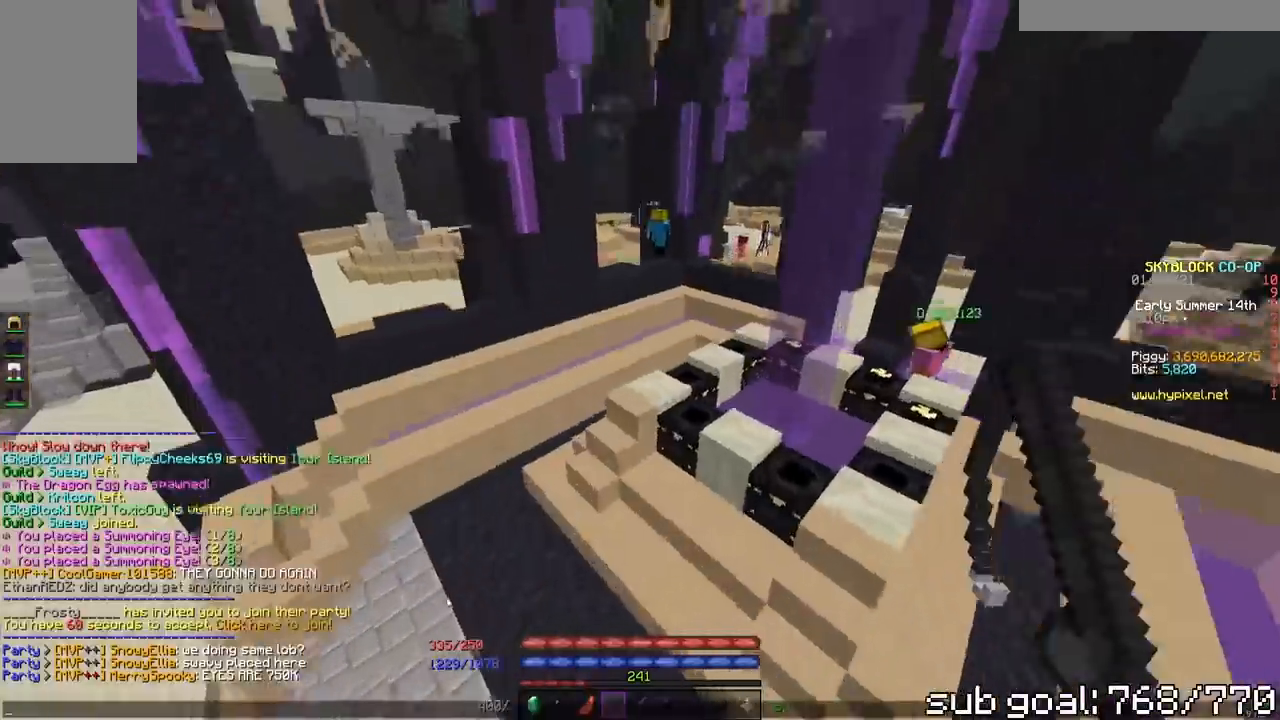
Gameplay with keyboard and mouse; each line is a JSON object with the keys and mouse buttons held at the frame after it. "events" lists presses ("down") and releases ("up") of "a", "d", "s", "space", "w", "mouse_left" and "mouse_right" between this image and that frame as [ms after this image, input, new state], when the widget could be followed in between. "mouse_left", "mouse_right" = the "left", "right" buttons of the "mouse" list. No other keys are recorded. Fast repeated clicks can show as one long hold. Mouse movement is not recorded.
{"keys": [], "mouse": [], "events": []}
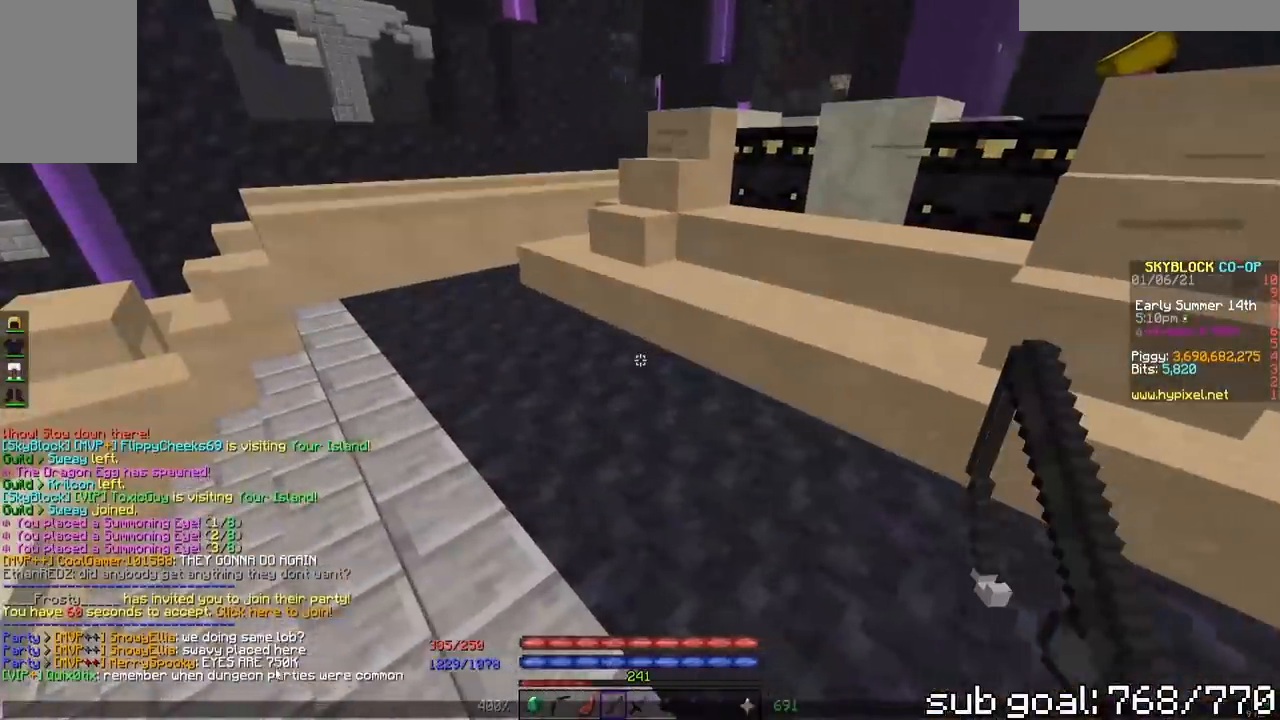
{"keys": [], "mouse": [], "events": []}
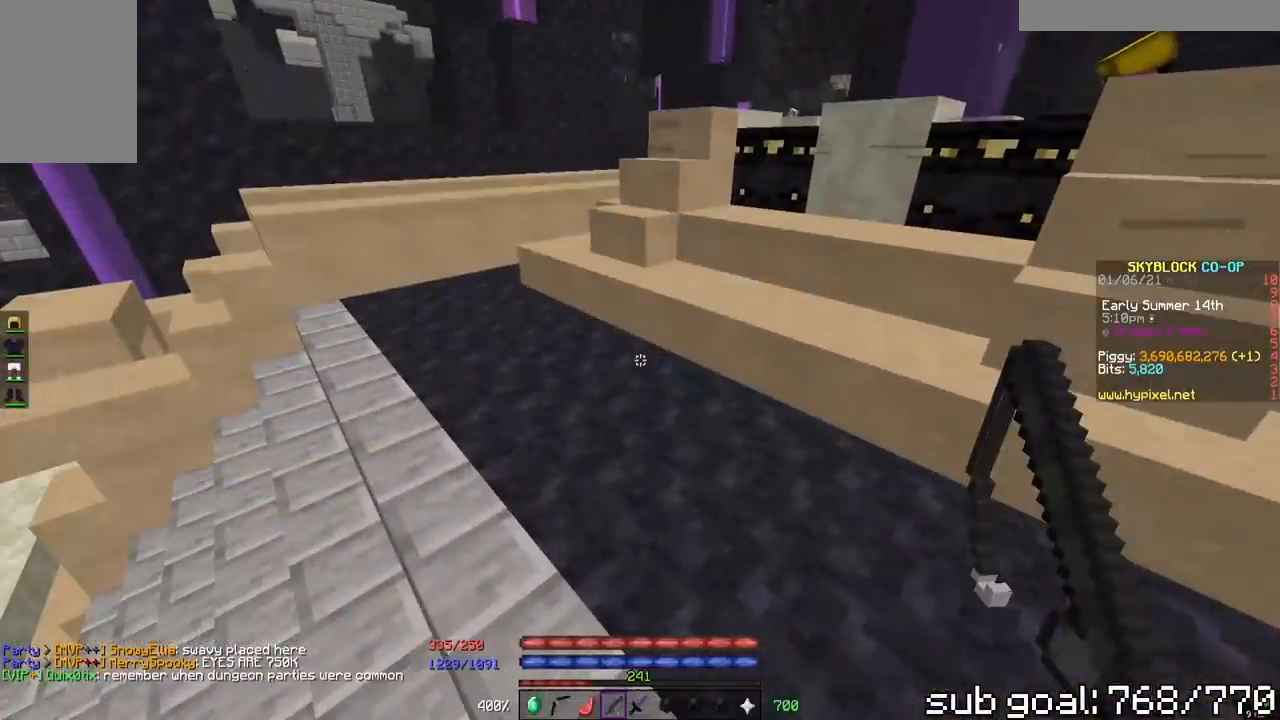
{"keys": ["d", "space", "w"], "mouse": [], "events": [[167, "w", "down"], [350, "space", "down"], [467, "d", "down"]]}
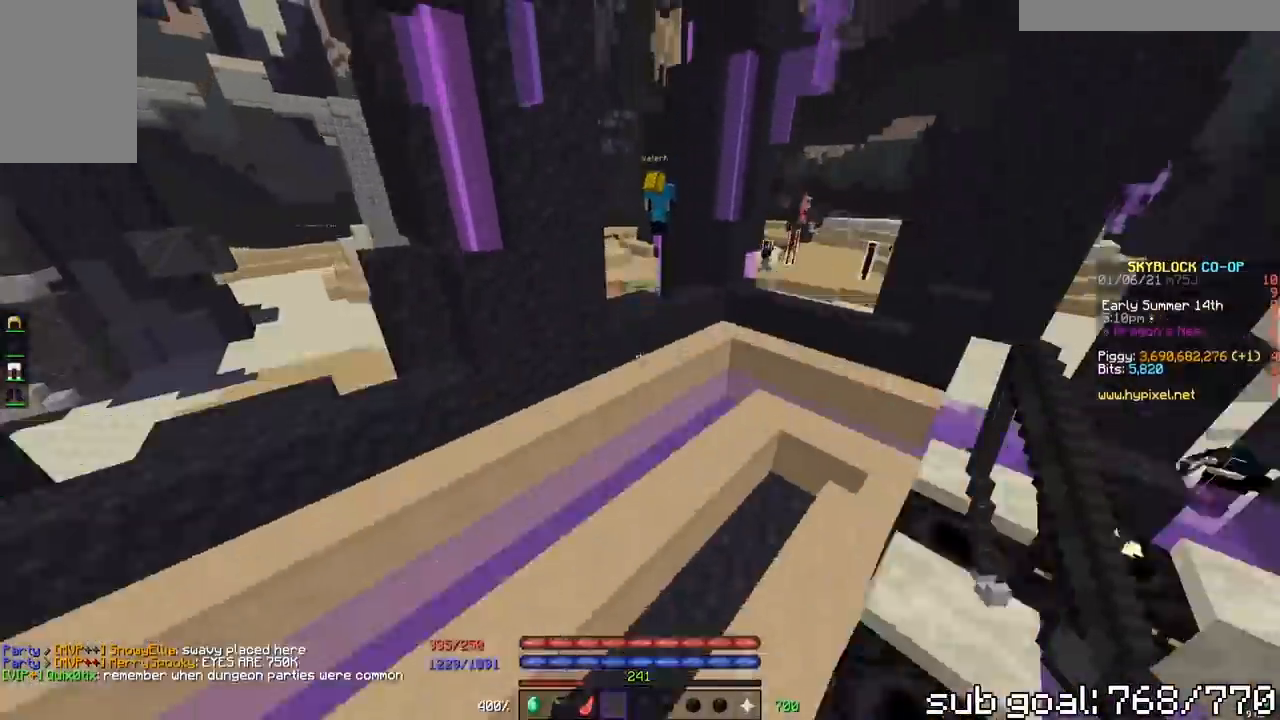
{"keys": ["d", "space", "w"], "mouse": [], "events": []}
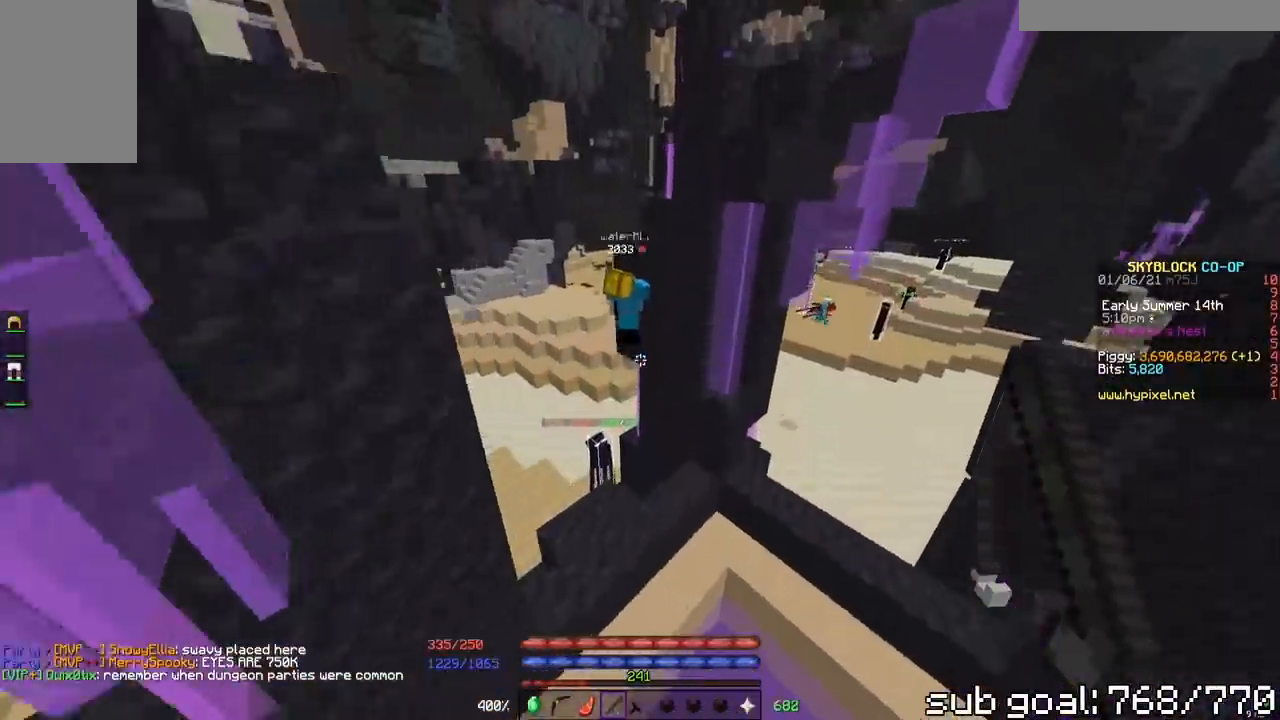
{"keys": [], "mouse": [], "events": [[183, "space", "up"], [350, "d", "up"], [483, "w", "up"]]}
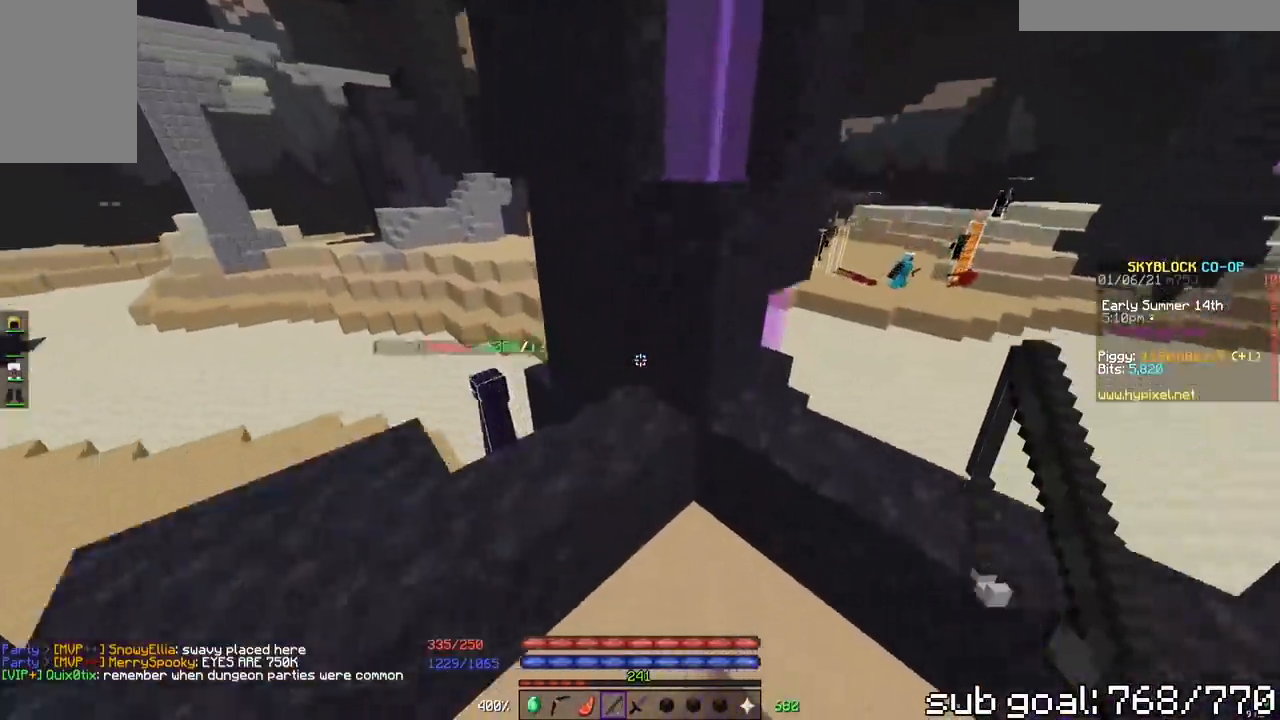
{"keys": ["s", "space"], "mouse": [], "events": [[117, "s", "down"], [217, "space", "down"]]}
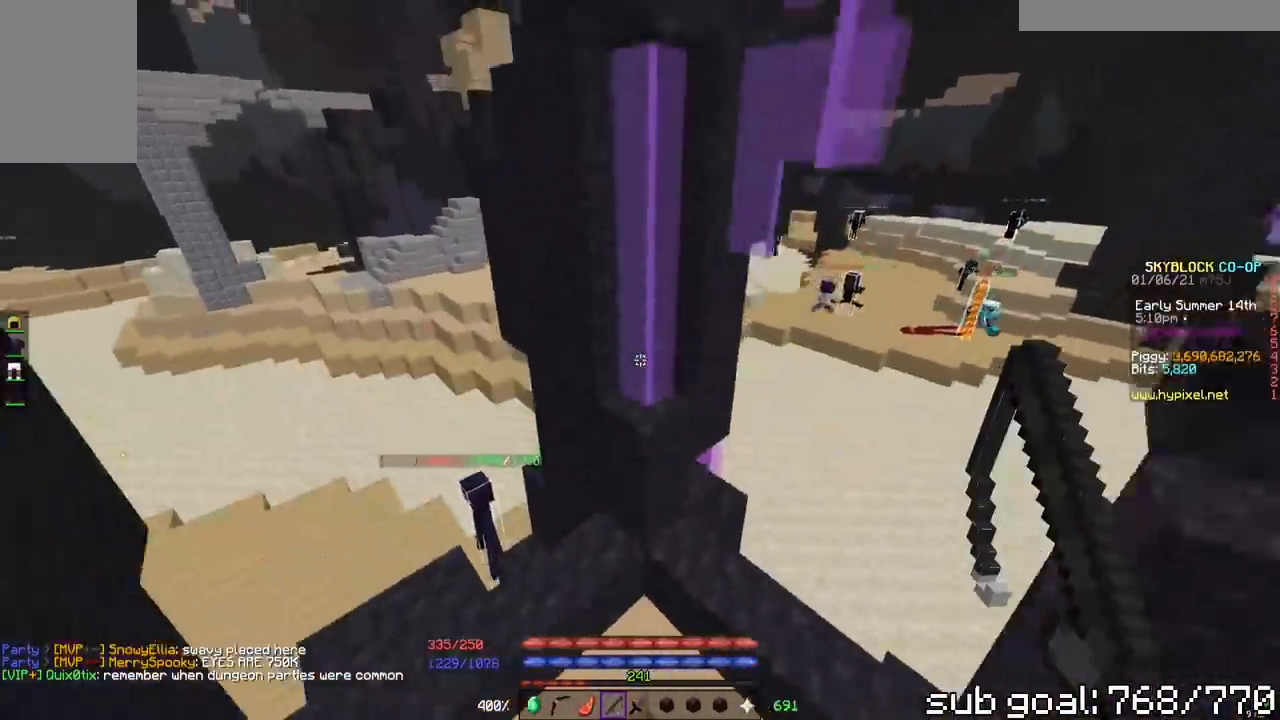
{"keys": ["s"], "mouse": [], "events": [[117, "space", "up"]]}
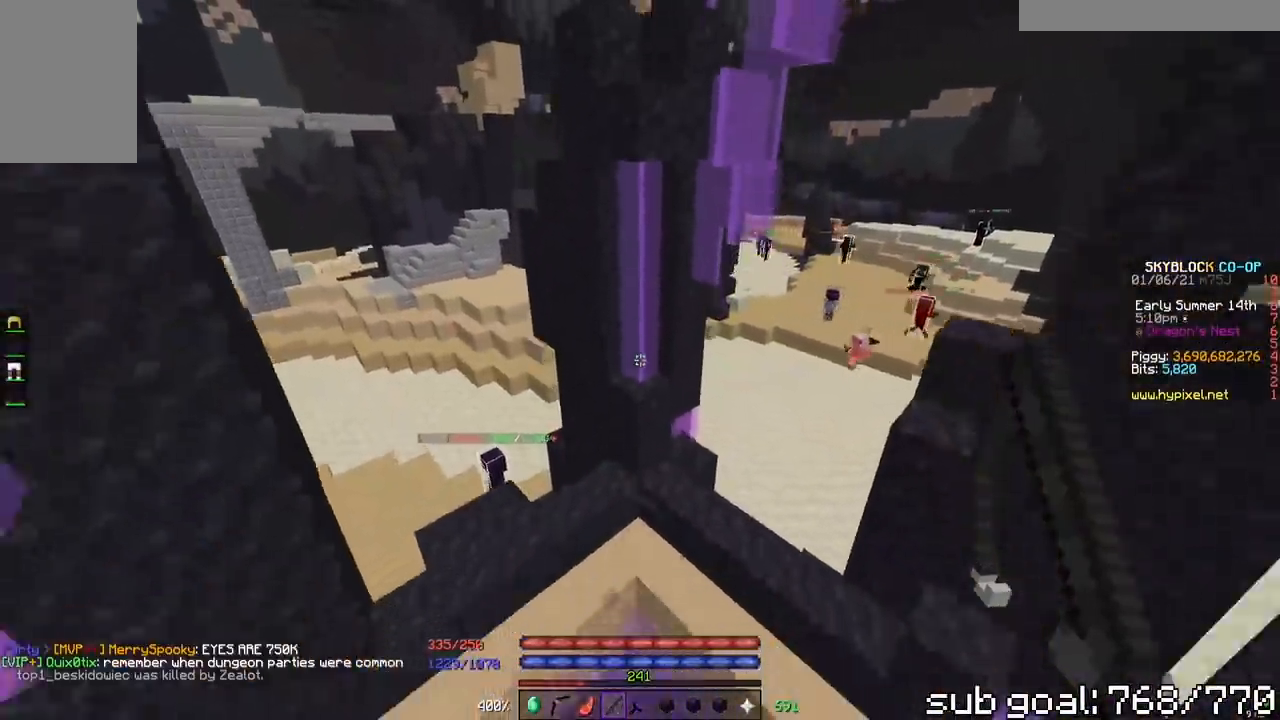
{"keys": ["space", "w"], "mouse": [], "events": [[17, "s", "up"], [250, "w", "down"], [333, "space", "down"]]}
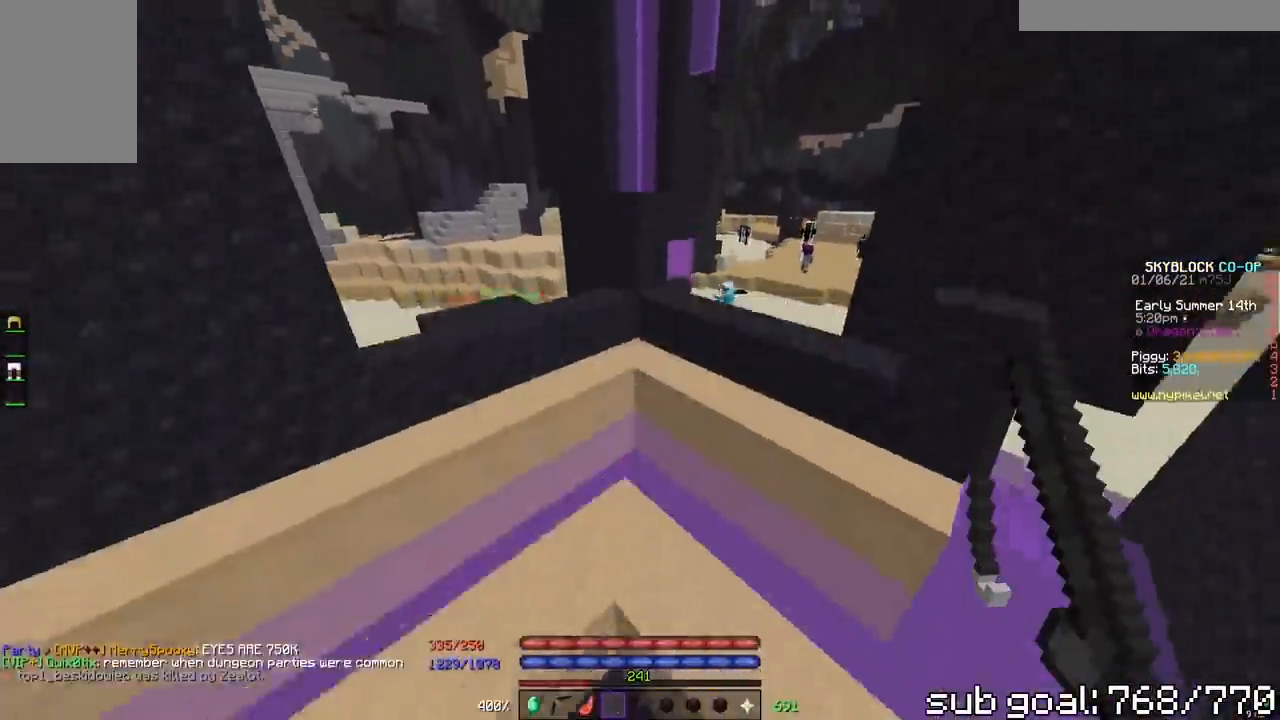
{"keys": ["space", "w"], "mouse": [], "events": []}
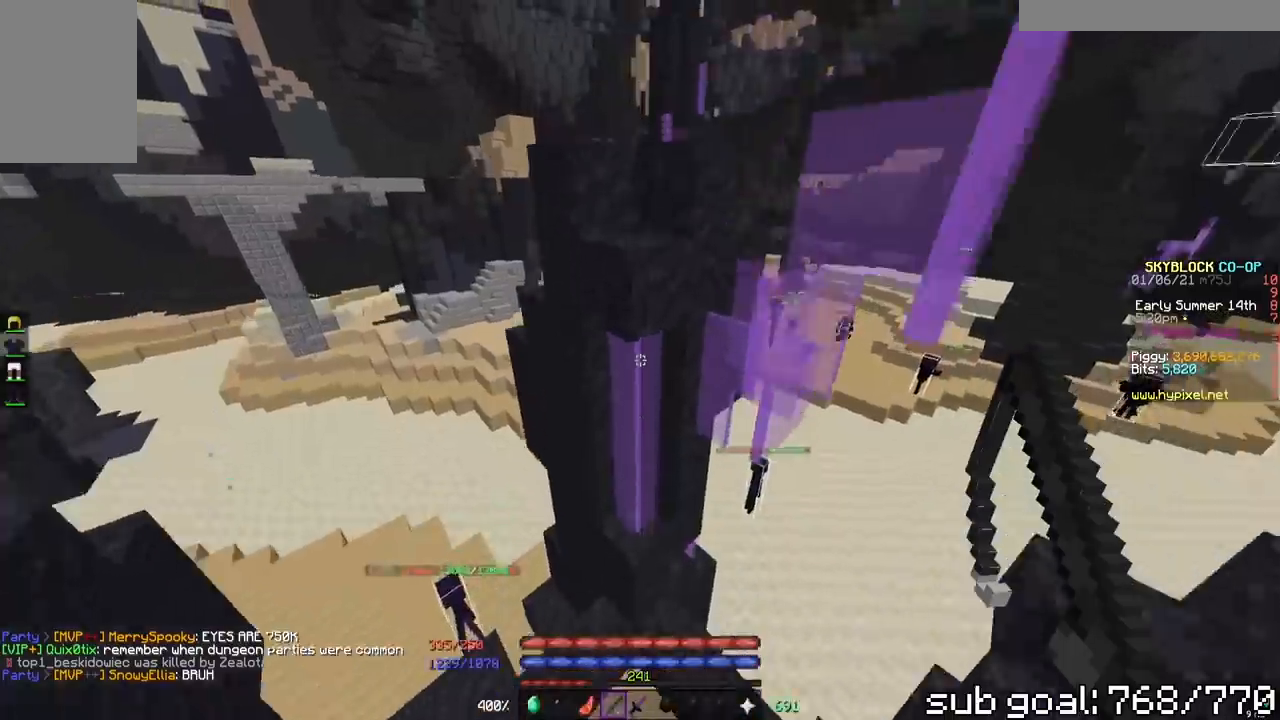
{"keys": [], "mouse": [], "events": [[17, "space", "up"], [417, "w", "up"]]}
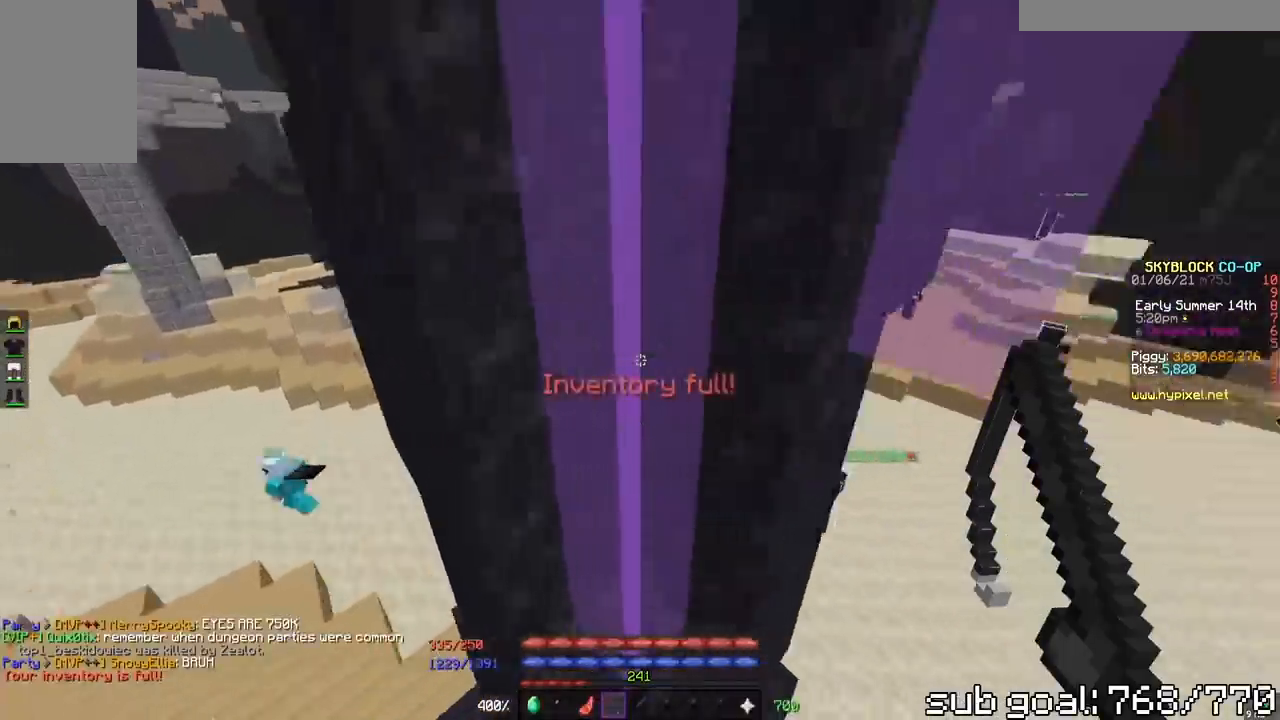
{"keys": ["s"], "mouse": [], "events": [[117, "s", "down"]]}
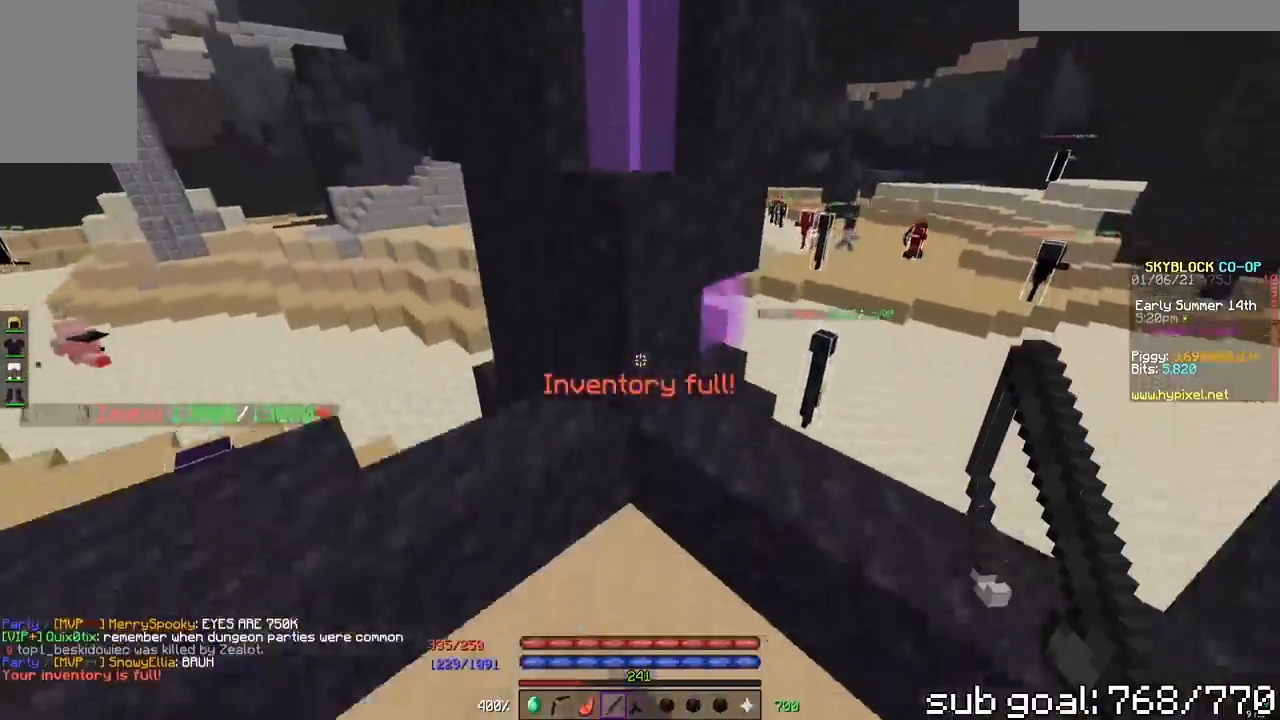
{"keys": ["s", "space"], "mouse": [], "events": [[117, "space", "down"]]}
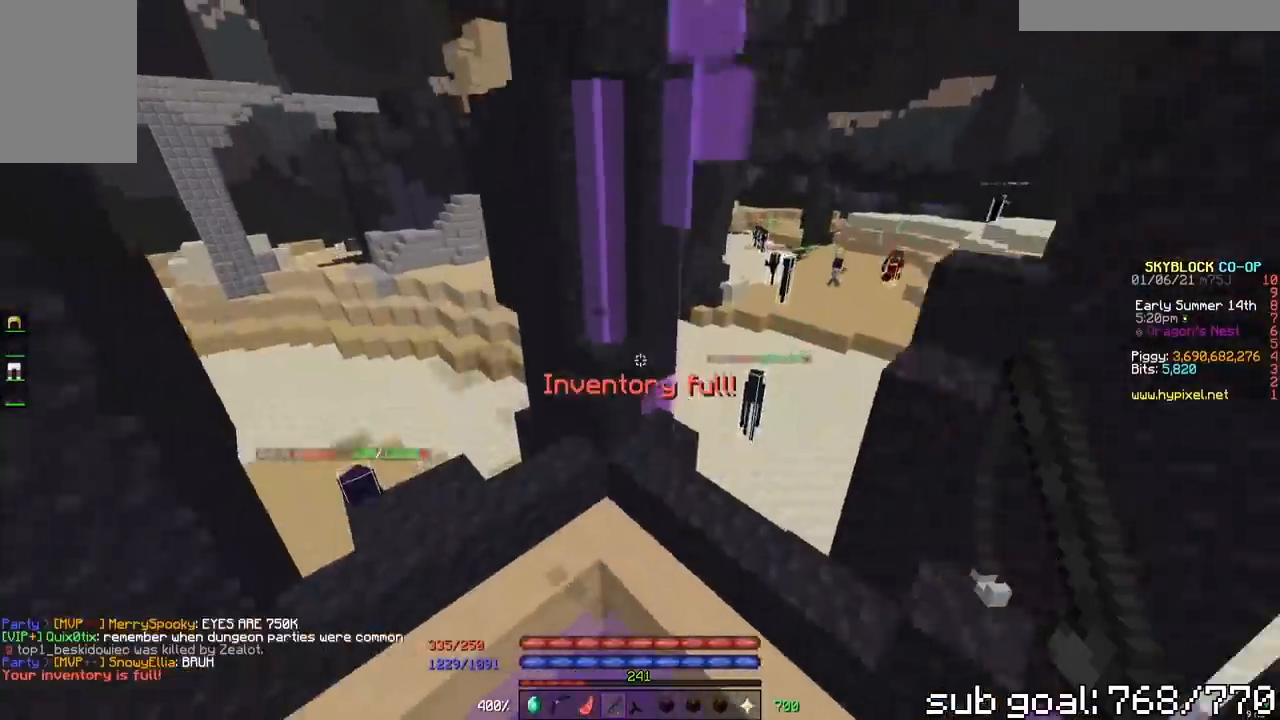
{"keys": ["w"], "mouse": [], "events": [[167, "s", "up"], [167, "w", "down"], [300, "space", "up"]]}
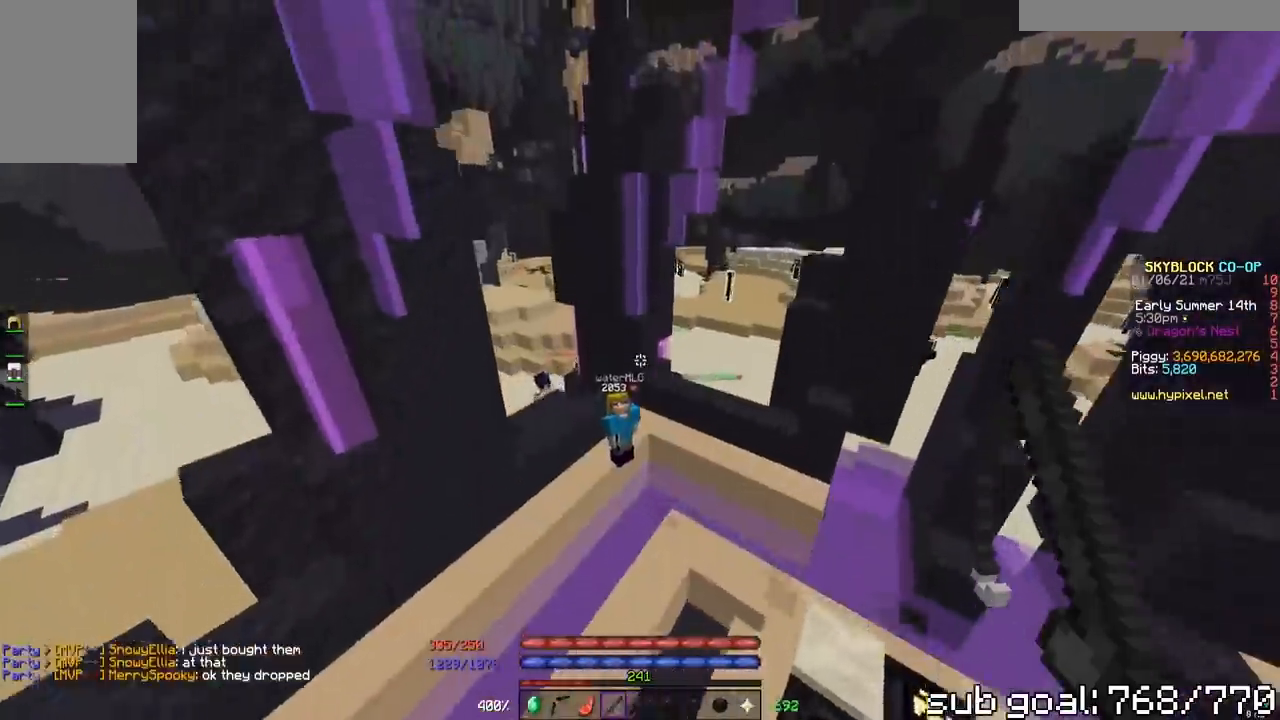
{"keys": ["w"], "mouse": [], "events": []}
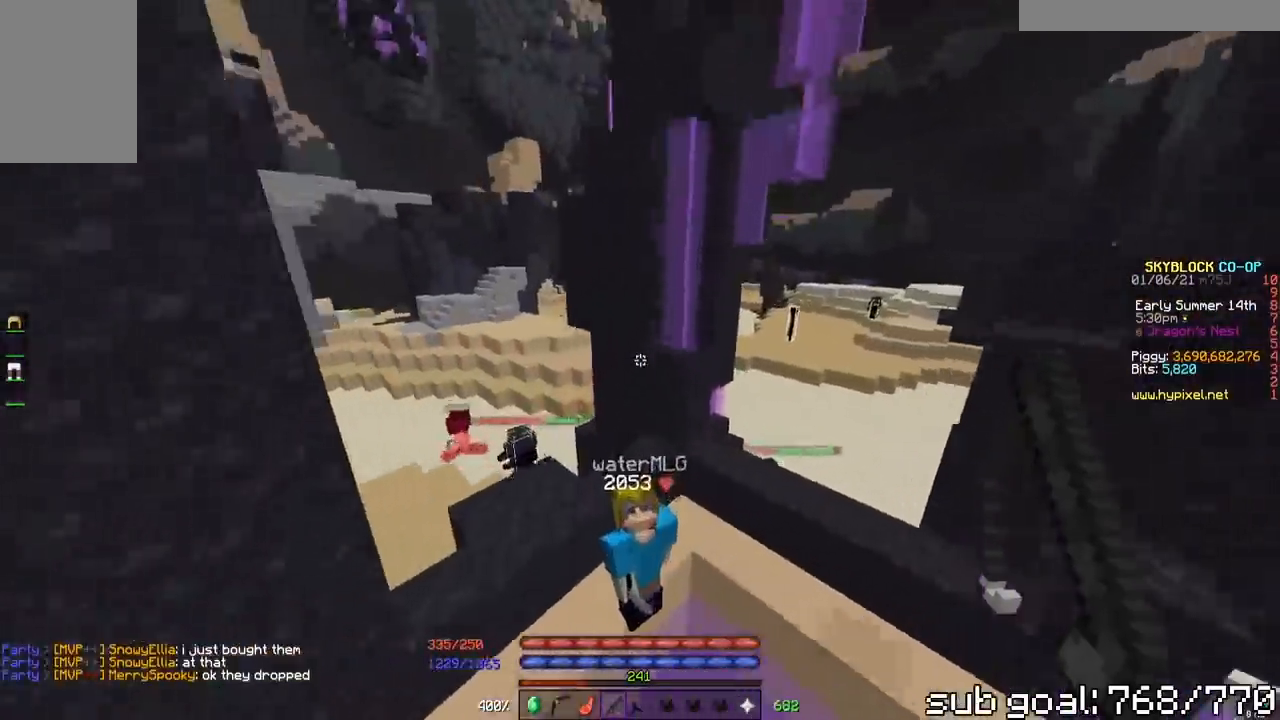
{"keys": ["w"], "mouse": [], "events": []}
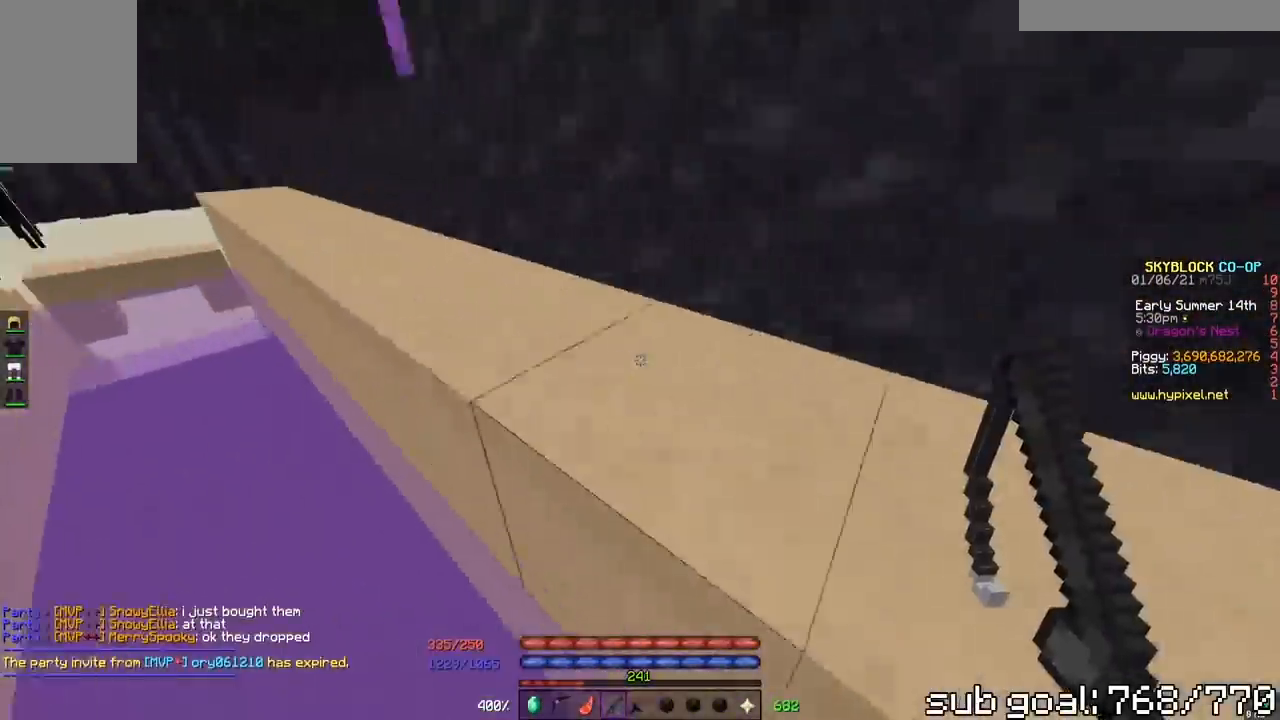
{"keys": ["a", "space", "w"], "mouse": [], "events": [[233, "space", "down"], [450, "a", "down"]]}
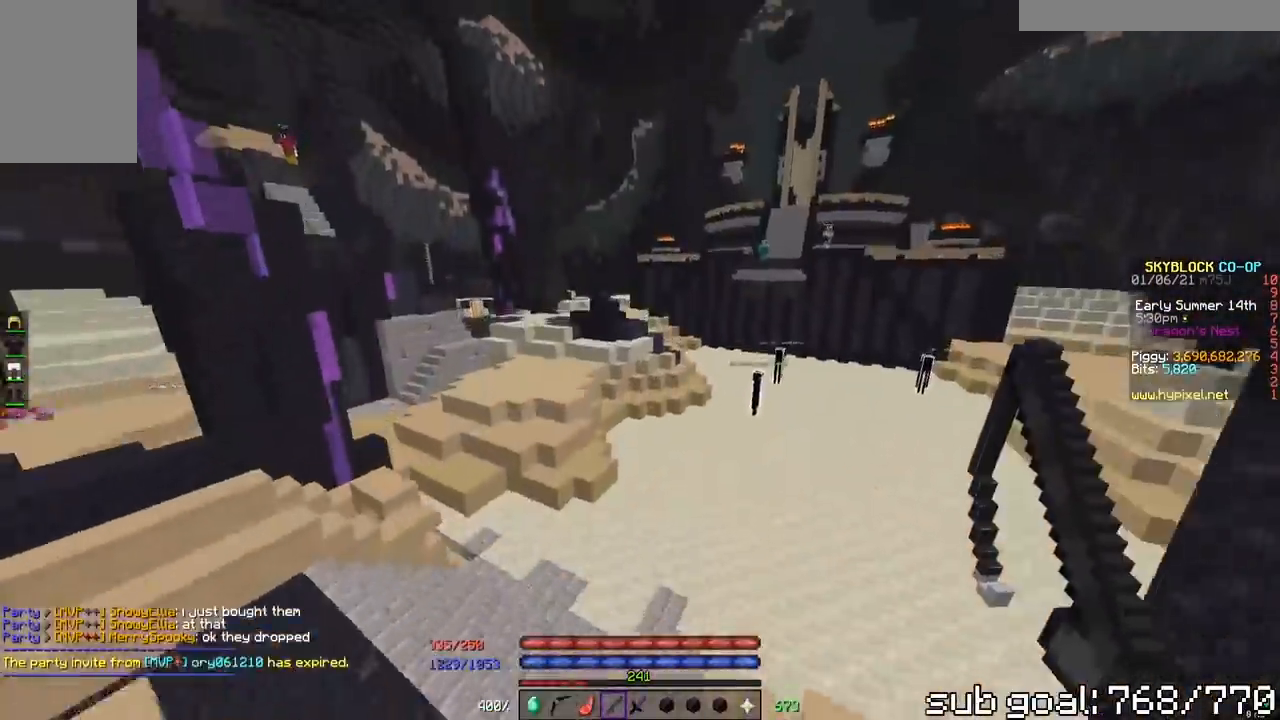
{"keys": ["a", "w"], "mouse": [], "events": [[17, "space", "up"], [83, "mouse_right", "down"], [200, "a", "up"], [300, "a", "down"], [433, "mouse_right", "up"]]}
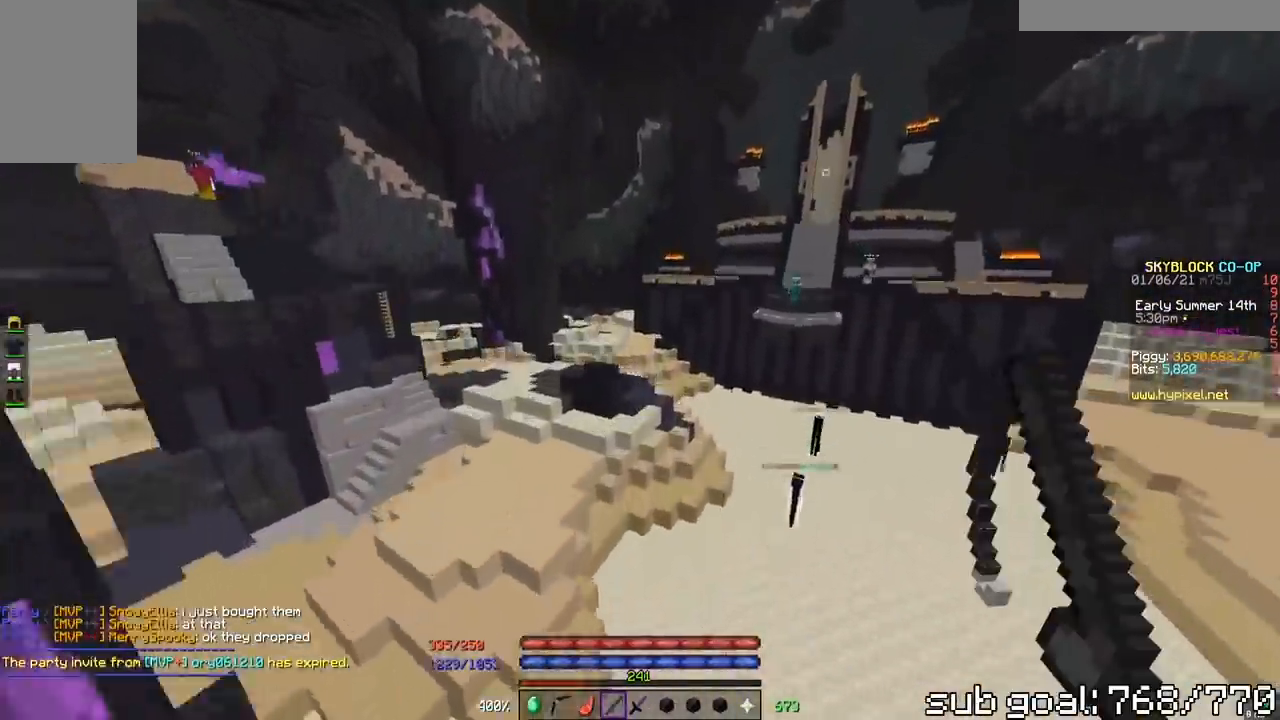
{"keys": ["a", "w"], "mouse": [], "events": [[33, "a", "up"], [133, "a", "down"]]}
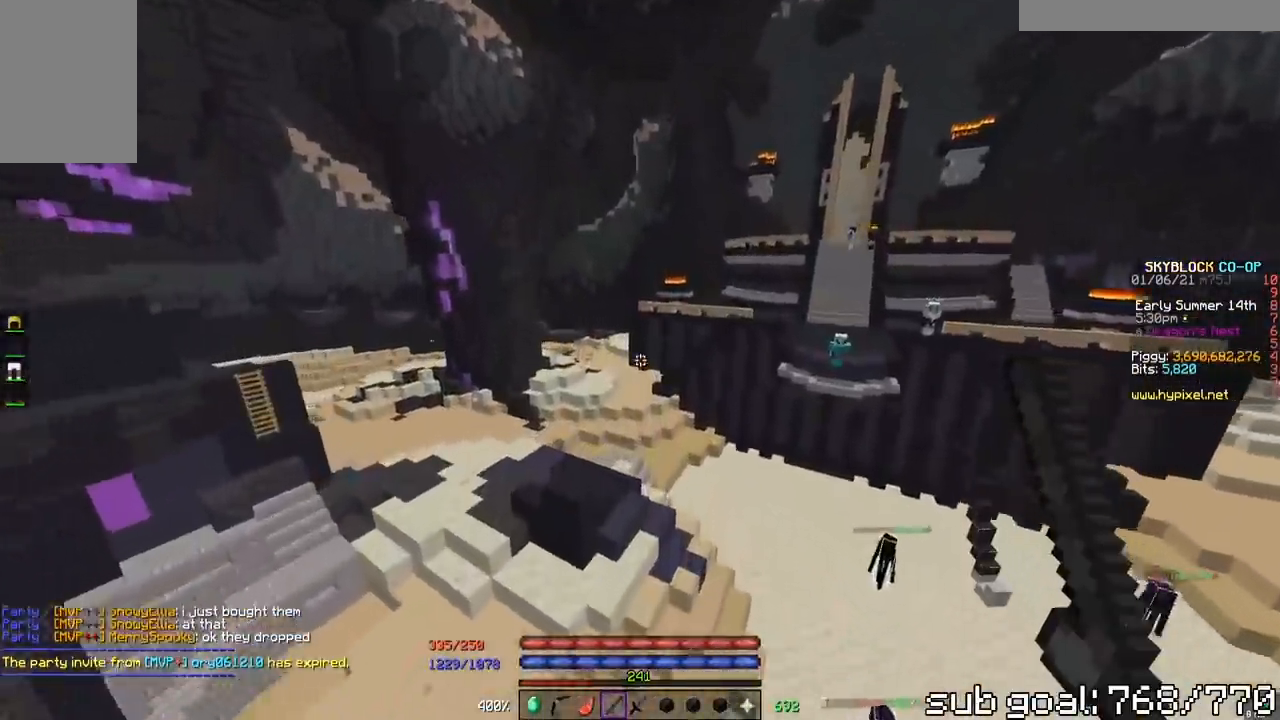
{"keys": [], "mouse": [], "events": [[17, "w", "up"], [33, "a", "up"]]}